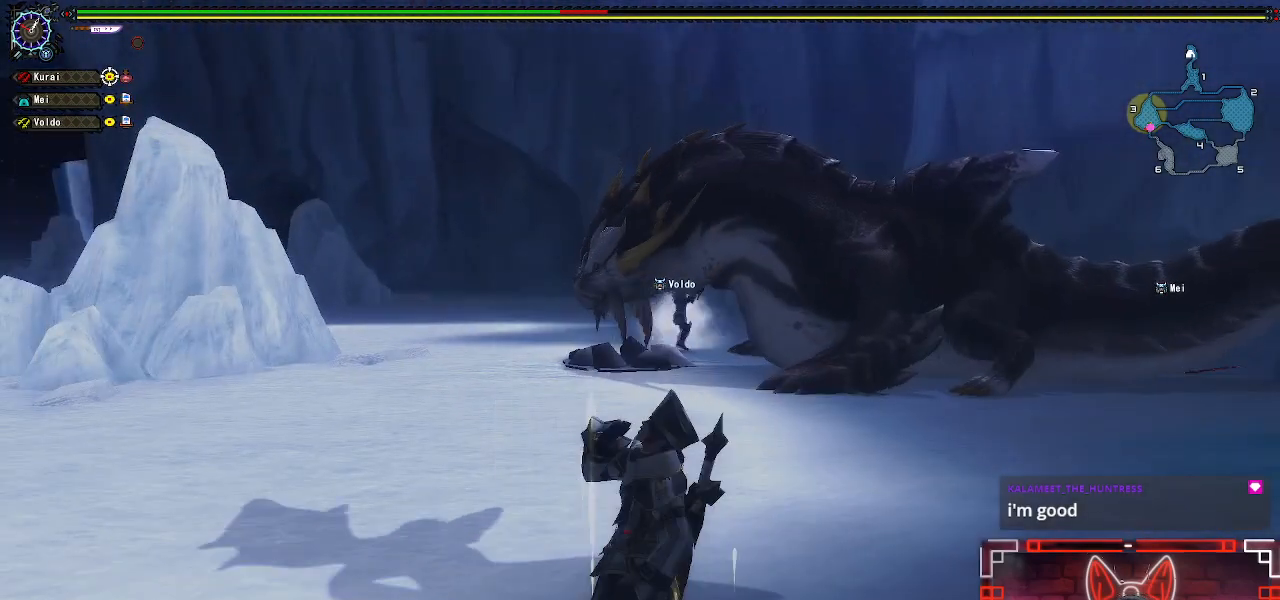
Gameplay with a controller (Xbox layout); each line is a JSON object with the inputs held at the frame after it. "events" lists button and stick changes between this image and that frame as [ms after this image, input, new state], when the widget could be followed in between.
{"buttons": ["X"], "left_stick": "center", "right_stick": "center", "events": [[17, "X", "down"], [150, "X", "up"], [233, "X", "down"], [367, "X", "up"], [467, "X", "down"]]}
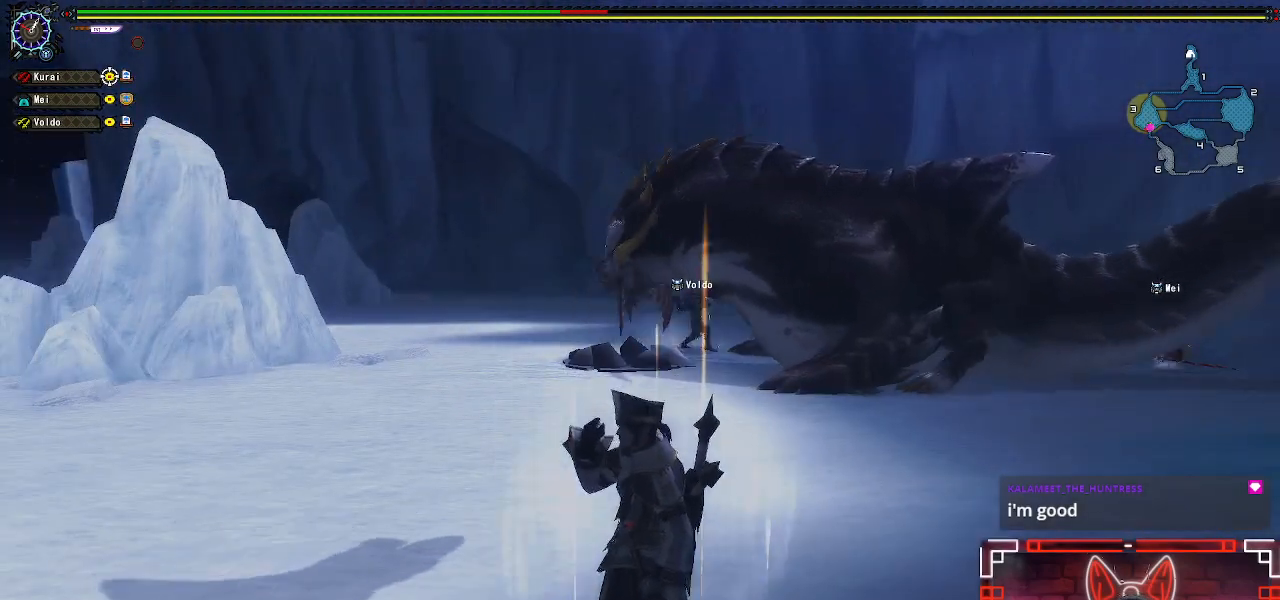
{"buttons": [], "left_stick": "center", "right_stick": "center", "events": [[117, "X", "up"]]}
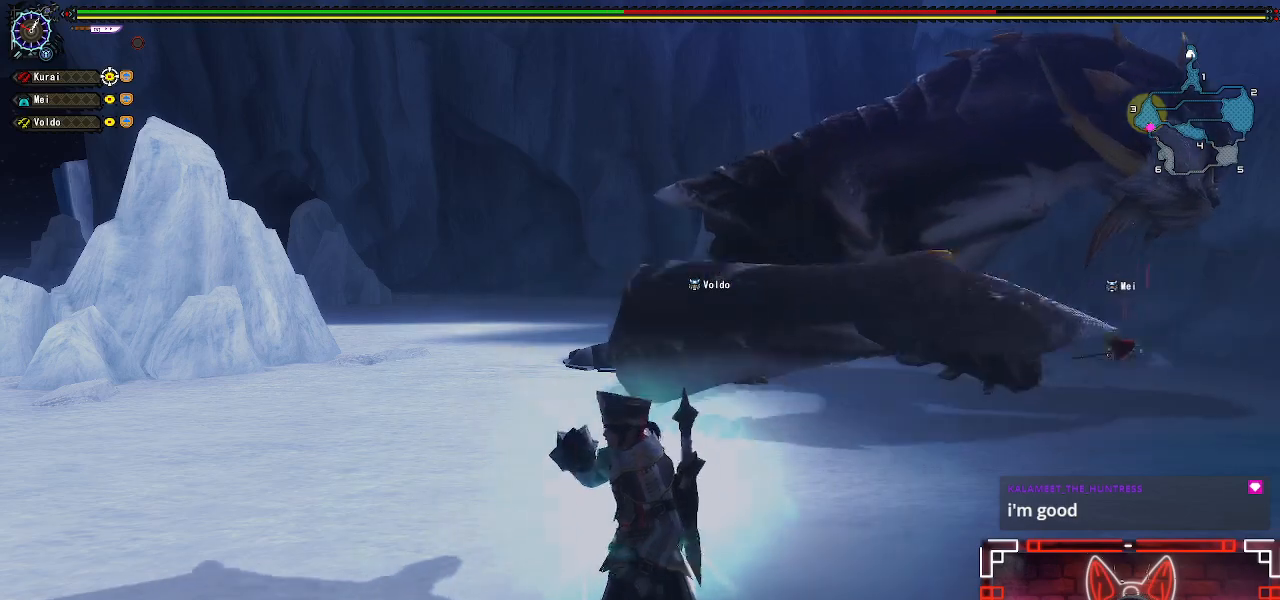
{"buttons": [], "left_stick": "up", "right_stick": "center", "events": [[17, "left_stick", "up"], [100, "right_stick", "right"], [250, "right_stick", "center"]]}
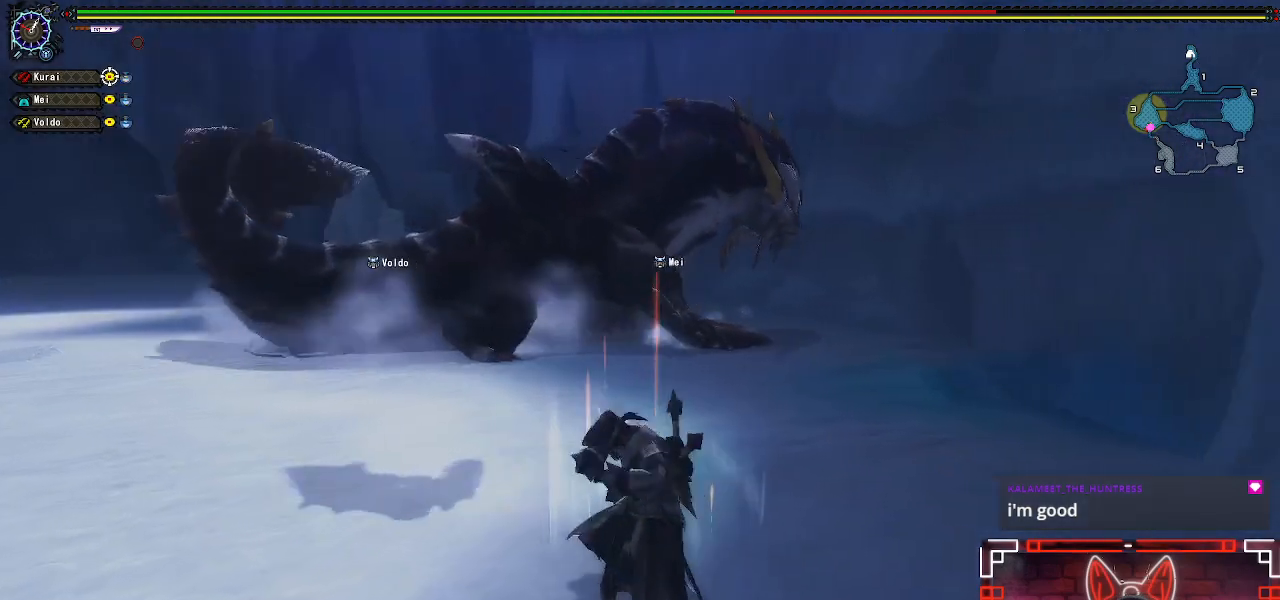
{"buttons": [], "left_stick": "up", "right_stick": "center", "events": []}
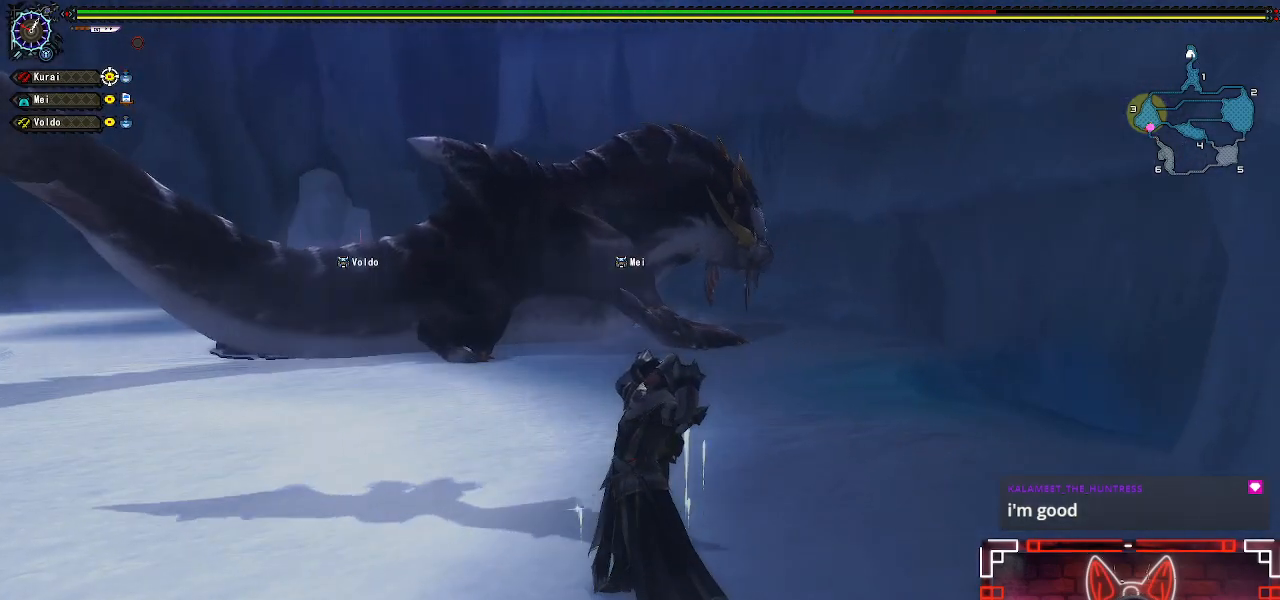
{"buttons": [], "left_stick": "up-left", "right_stick": "center", "events": [[33, "R1", "down"], [50, "left_stick", "up-left"], [233, "R1", "up"], [333, "R1", "down"], [433, "R1", "up"]]}
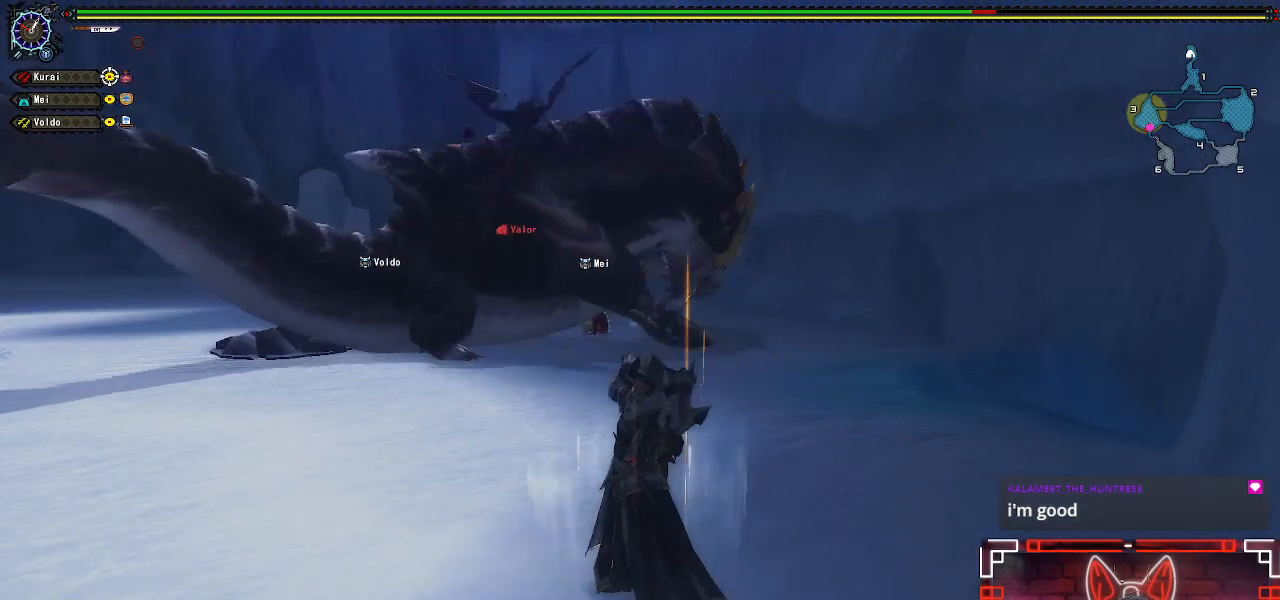
{"buttons": ["R1"], "left_stick": "up-left", "right_stick": "center", "events": [[33, "R1", "down"]]}
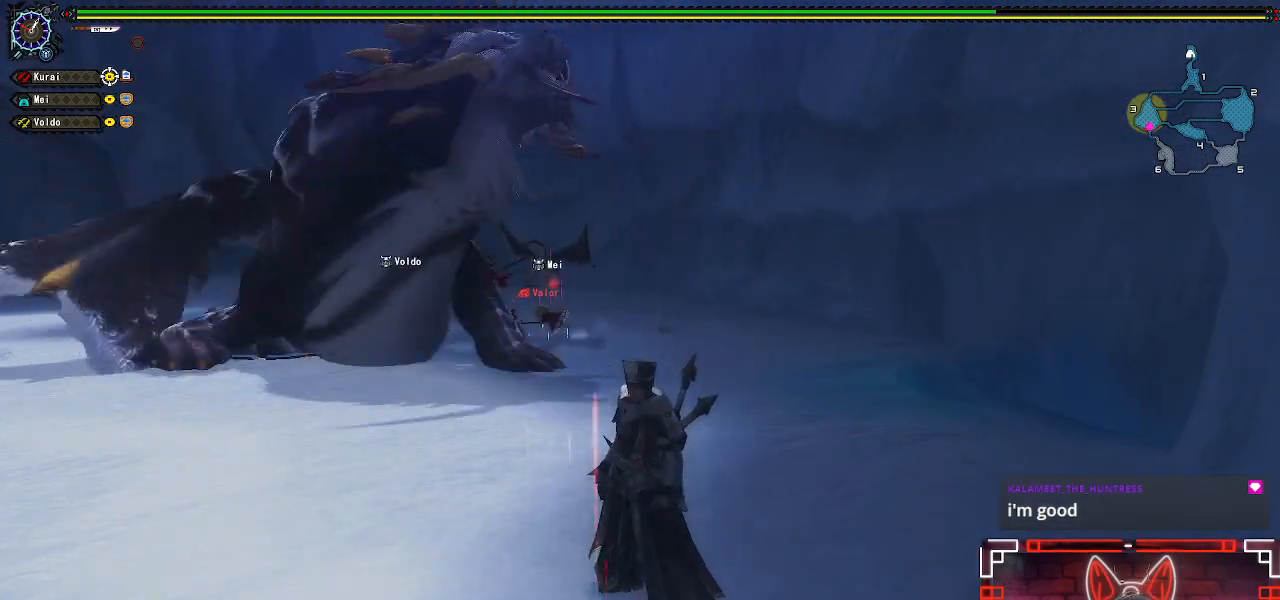
{"buttons": ["B", "Y", "R1"], "left_stick": "up", "right_stick": "center", "events": [[350, "left_stick", "up"], [367, "B", "down"], [367, "Y", "down"]]}
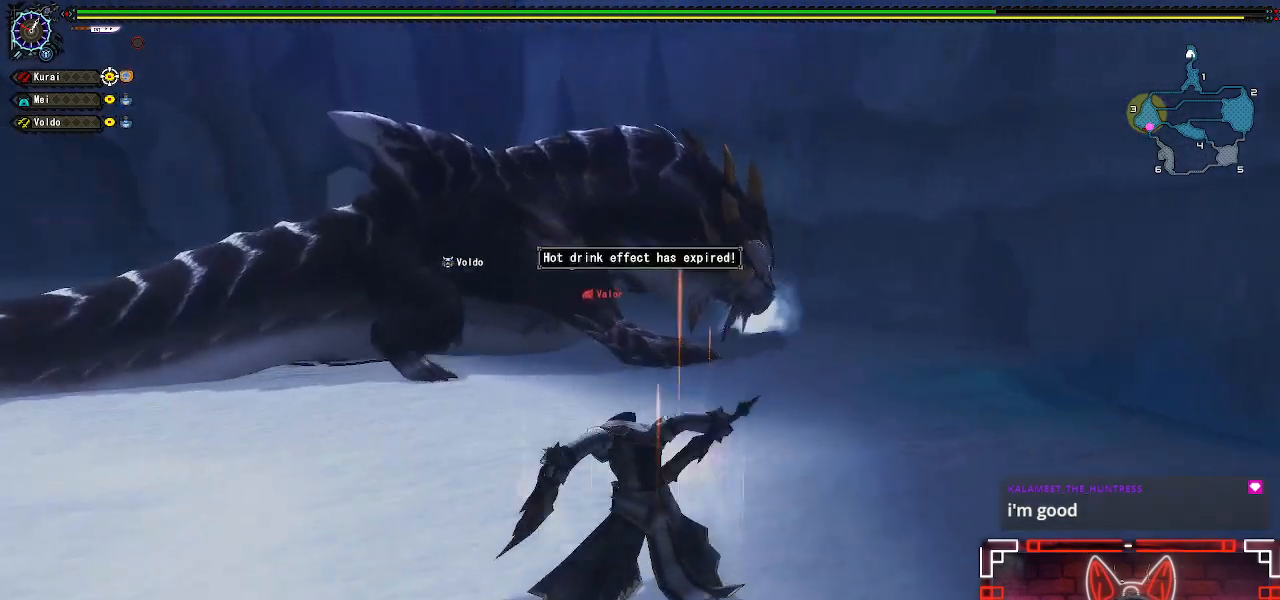
{"buttons": ["R1"], "left_stick": "up", "right_stick": "center", "events": [[183, "Y", "up"], [200, "B", "up"]]}
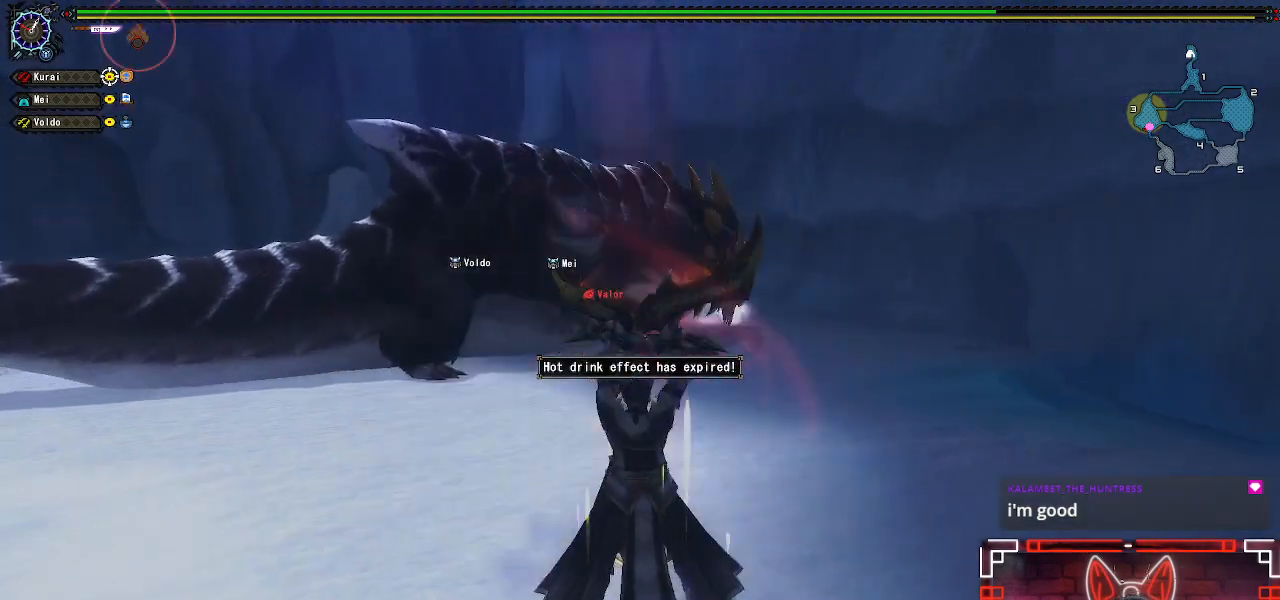
{"buttons": [], "left_stick": "center", "right_stick": "center", "events": [[67, "left_stick", "center"], [483, "R1", "up"]]}
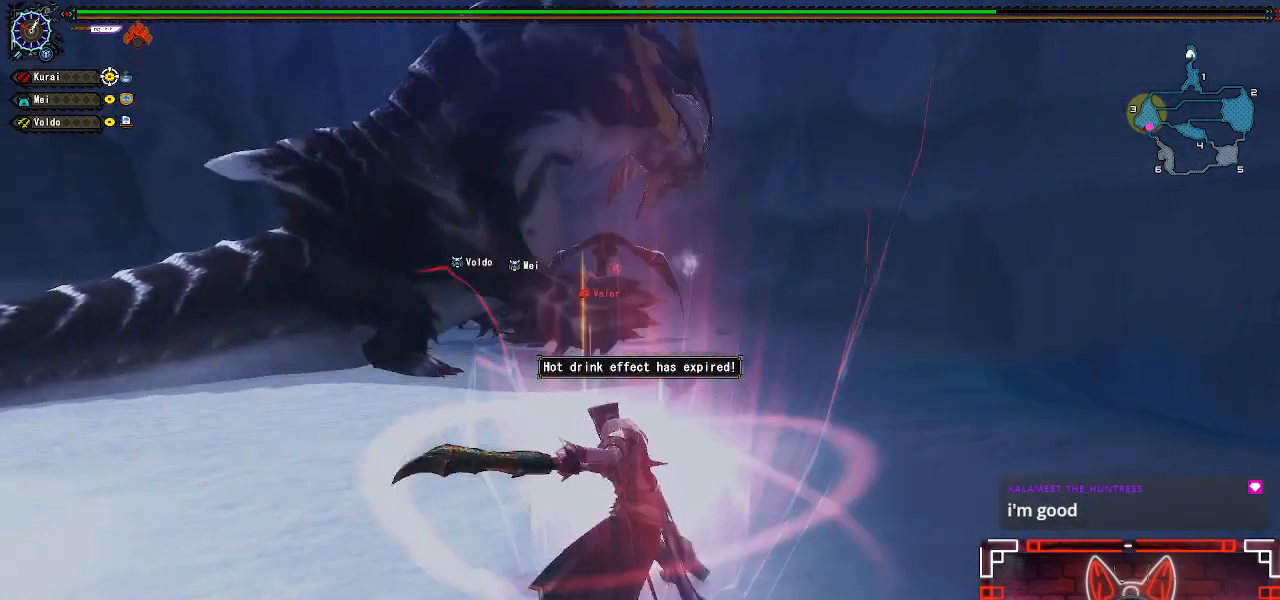
{"buttons": [], "left_stick": "up", "right_stick": "center", "events": [[50, "left_stick", "up"], [167, "left_stick", "center"], [283, "left_stick", "up"]]}
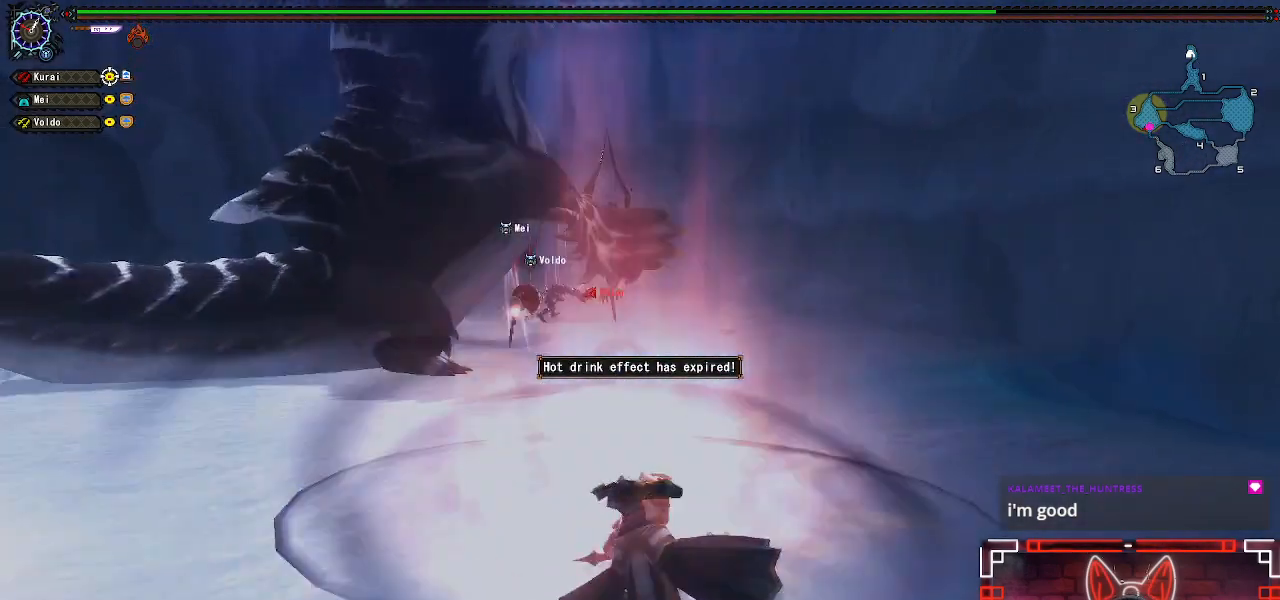
{"buttons": [], "left_stick": "center", "right_stick": "center", "events": [[50, "left_stick", "up-left"], [150, "left_stick", "left"], [500, "left_stick", "center"]]}
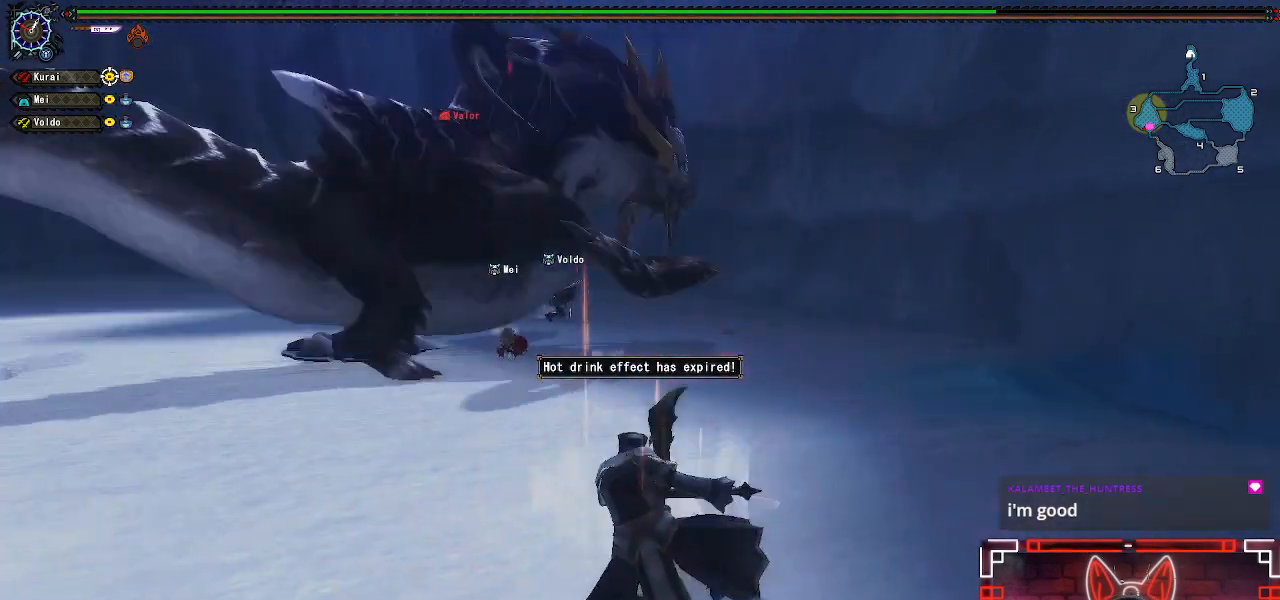
{"buttons": [], "left_stick": "up-left", "right_stick": "center", "events": [[150, "left_stick", "left"], [333, "left_stick", "center"], [433, "left_stick", "up-left"]]}
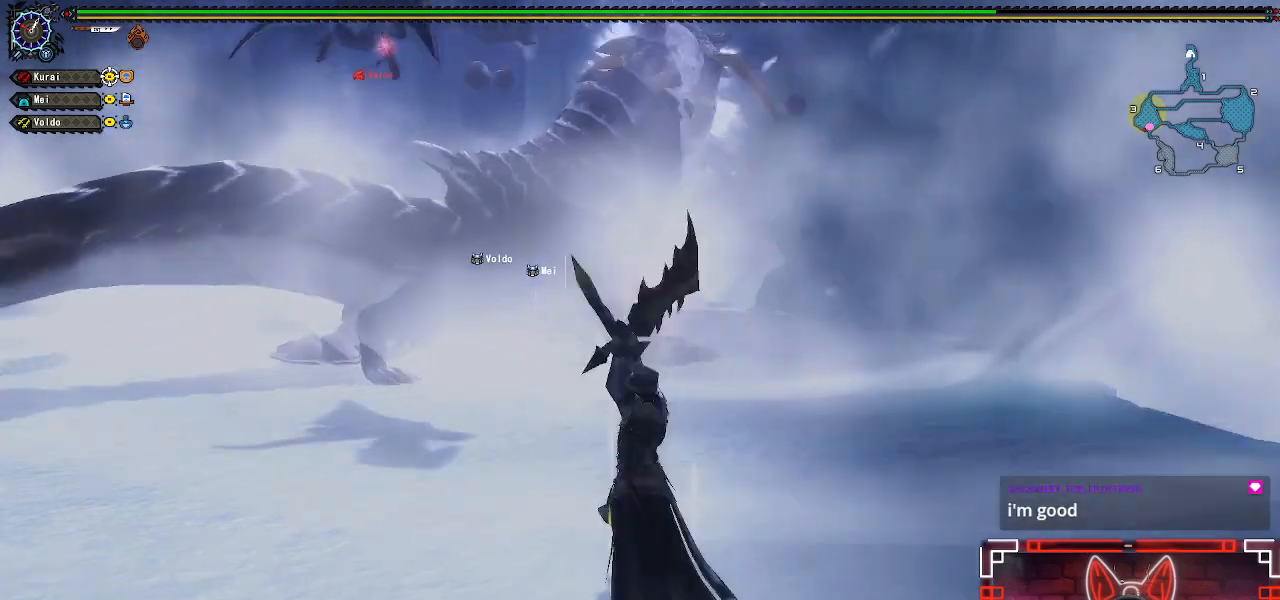
{"buttons": [], "left_stick": "up-left", "right_stick": "center", "events": []}
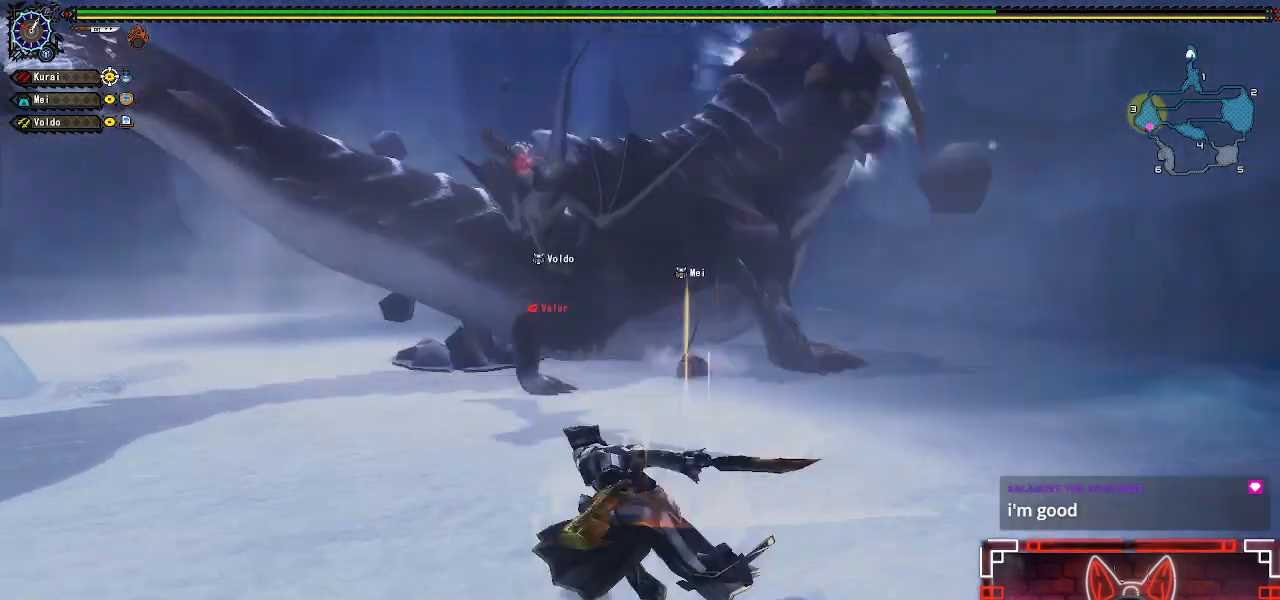
{"buttons": [], "left_stick": "up", "right_stick": "center"}
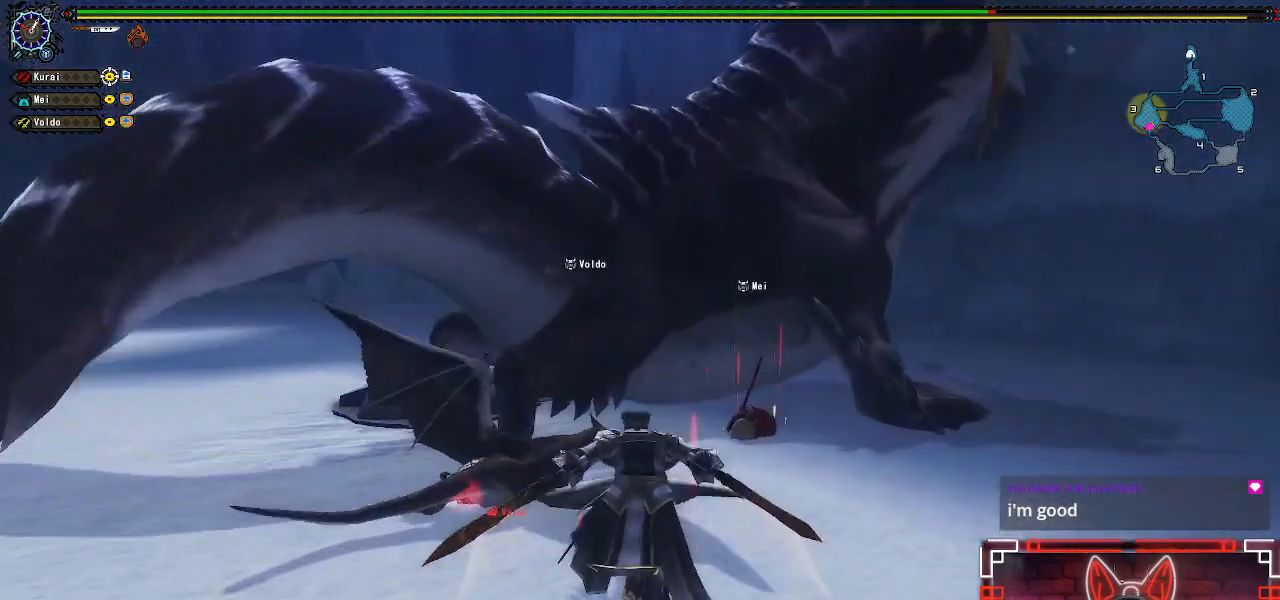
{"buttons": ["B"], "left_stick": "up", "right_stick": "center", "events": [[300, "B", "down"]]}
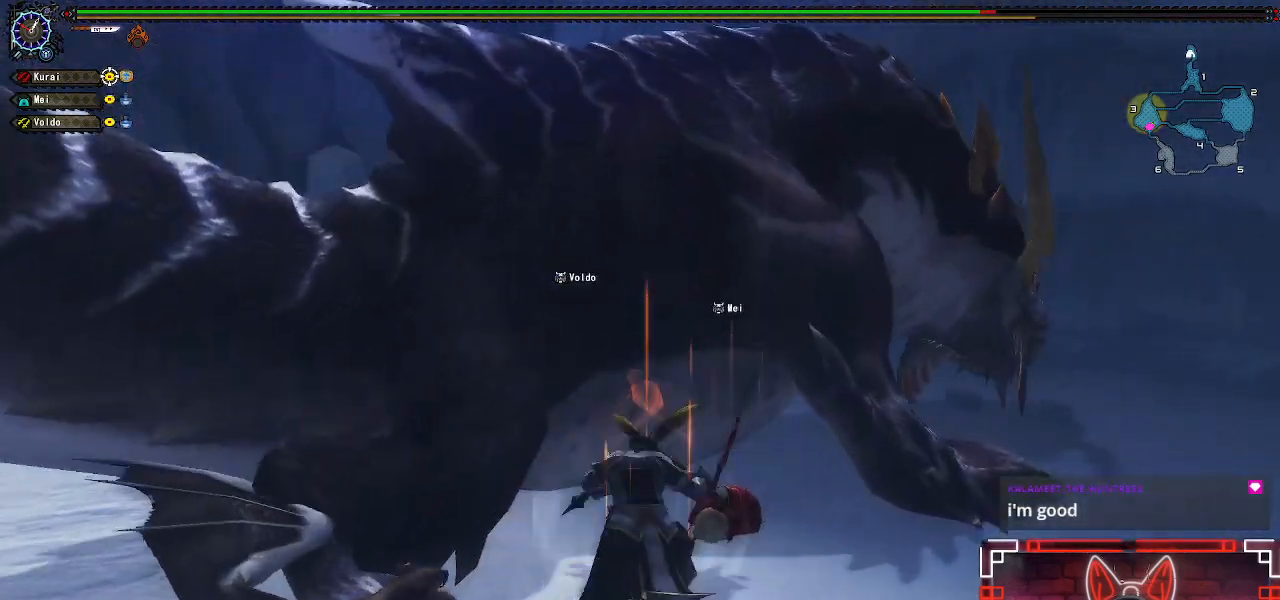
{"buttons": [], "left_stick": "up", "right_stick": "center", "events": [[100, "B", "up"]]}
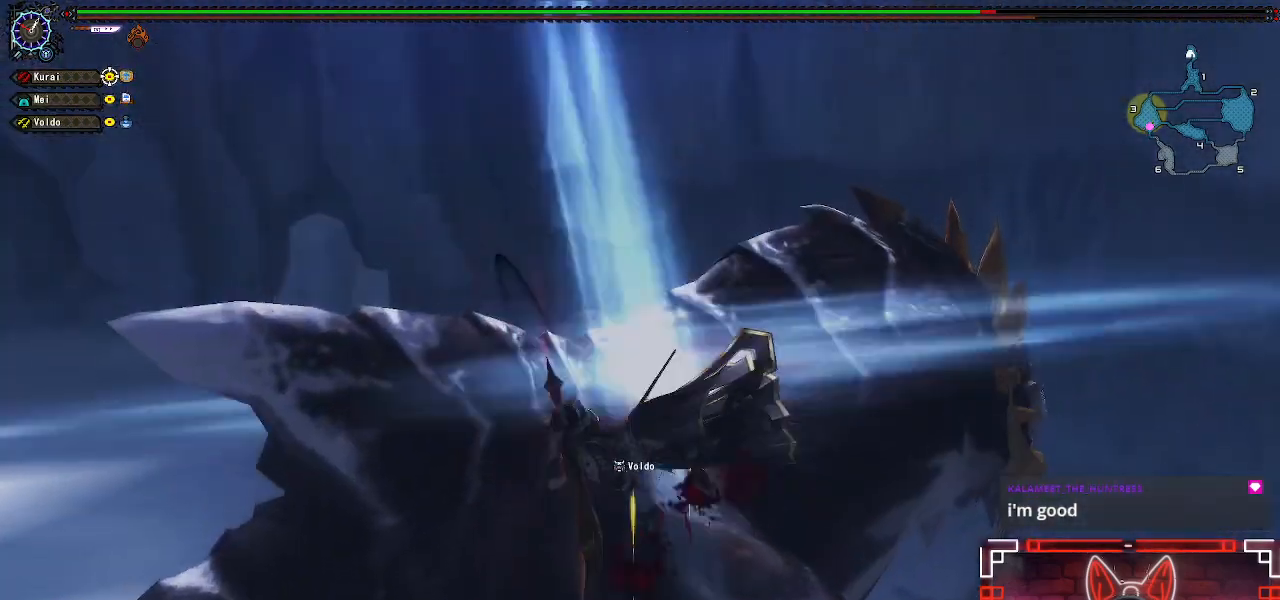
{"buttons": ["B"], "left_stick": "up", "right_stick": "center", "events": [[500, "B", "down"]]}
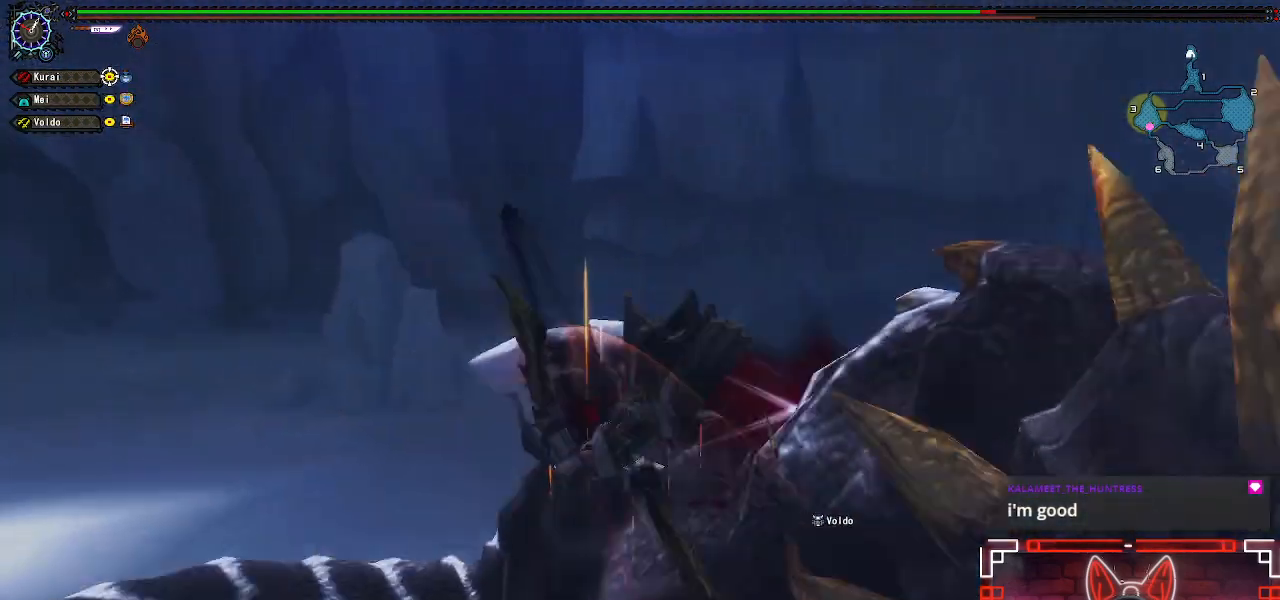
{"buttons": [], "left_stick": "right", "right_stick": "center", "events": [[183, "B", "up"], [283, "left_stick", "right"], [317, "B", "down"], [450, "B", "up"]]}
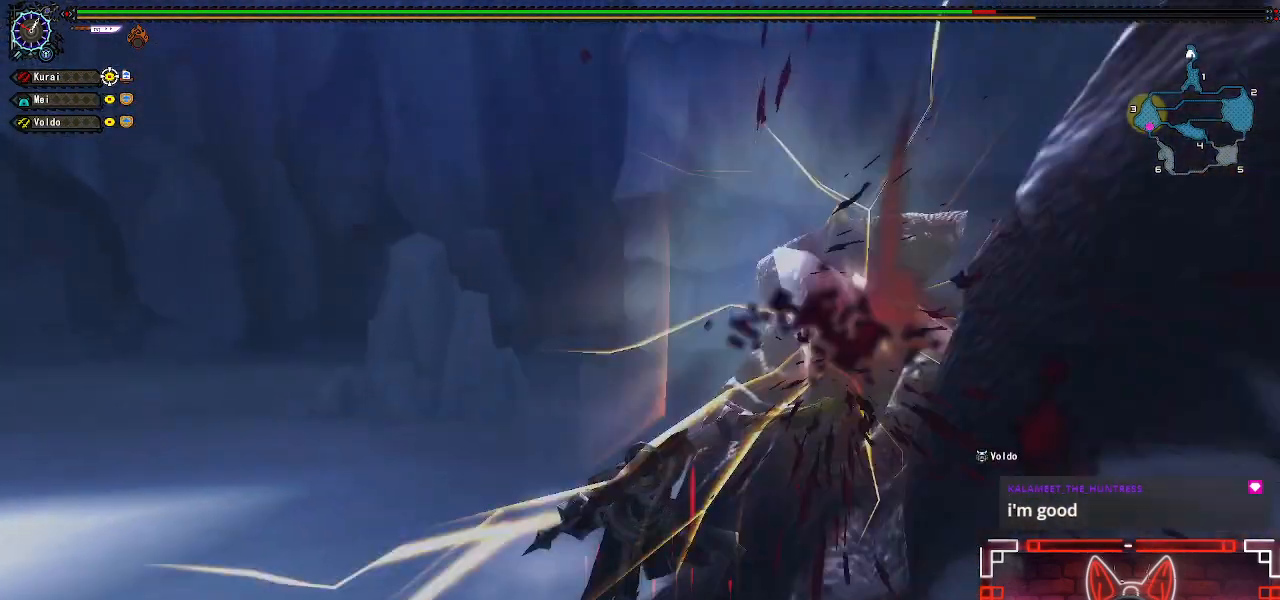
{"buttons": [], "left_stick": "up", "right_stick": "right", "events": [[183, "right_stick", "right"], [417, "left_stick", "up"]]}
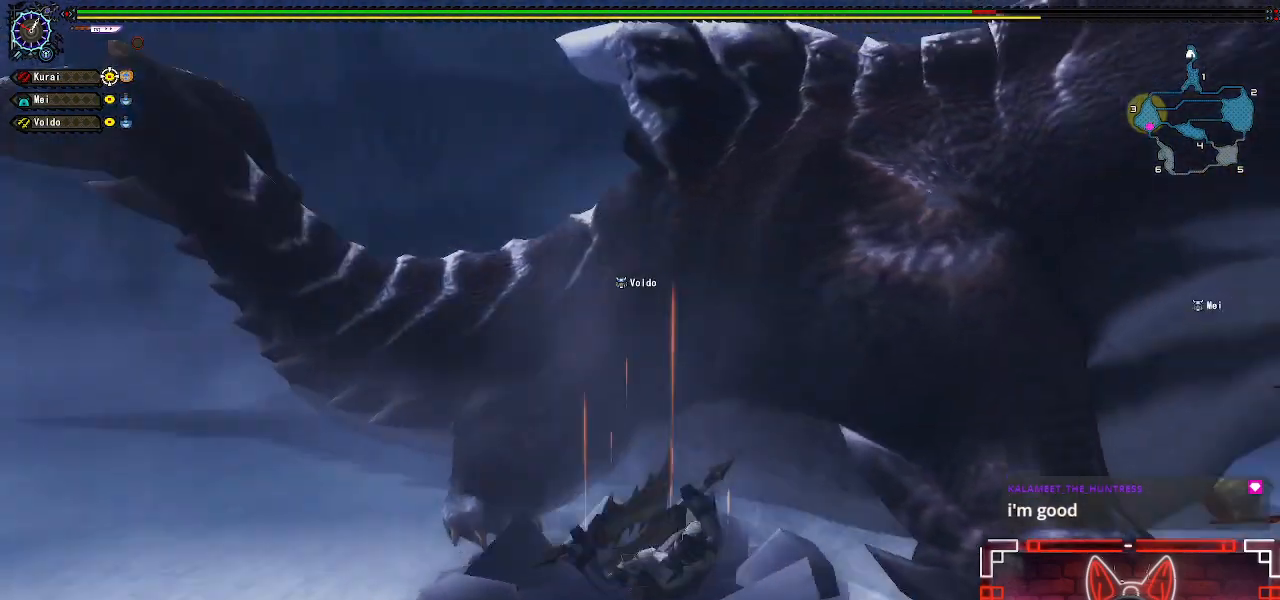
{"buttons": [], "left_stick": "down", "right_stick": "center", "events": [[33, "right_stick", "center"], [50, "left_stick", "left"], [433, "left_stick", "down"]]}
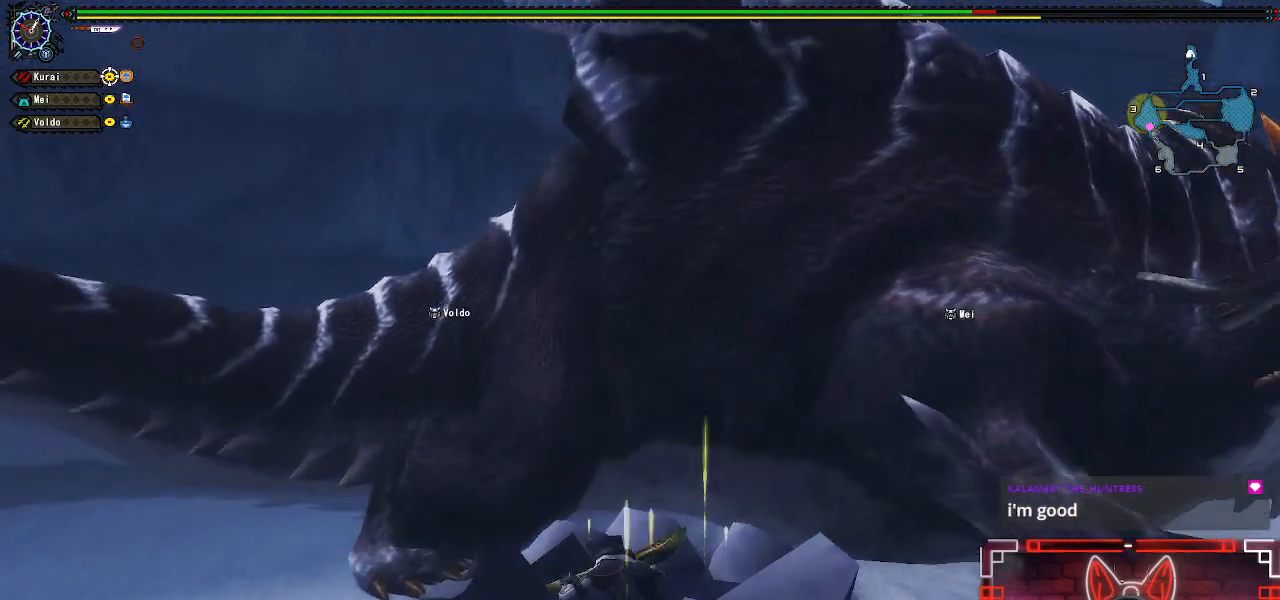
{"buttons": ["B", "Y"], "left_stick": "up-right", "right_stick": "center", "events": [[33, "A", "down"], [117, "X", "down"], [150, "B", "down"], [167, "Y", "down"], [183, "A", "up"], [183, "X", "up"], [183, "left_stick", "up-right"], [250, "left_stick", "up-left"], [283, "Y", "up"], [333, "B", "up"], [333, "left_stick", "down-left"], [367, "A", "down"], [383, "X", "down"], [433, "B", "down"], [433, "left_stick", "down-right"], [450, "Y", "down"], [483, "A", "up"], [483, "X", "up"], [500, "left_stick", "up-right"]]}
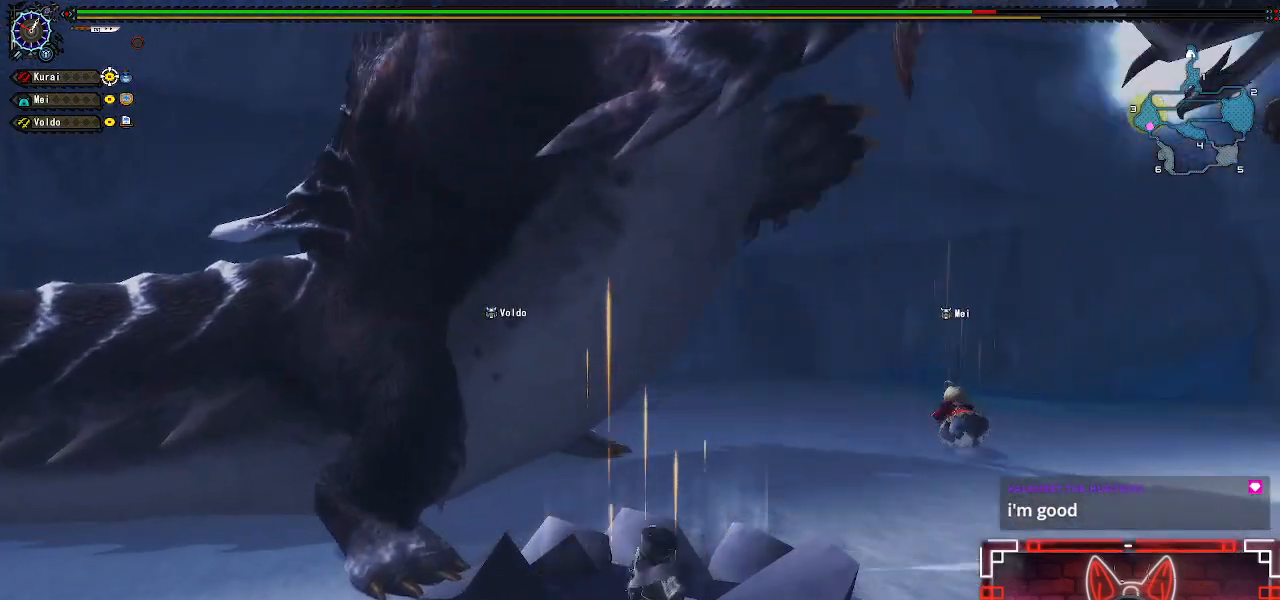
{"buttons": ["B", "Y"], "left_stick": "down-right", "right_stick": "center", "events": [[50, "Y", "up"], [100, "B", "up"], [100, "left_stick", "down-left"], [150, "A", "down"], [150, "X", "down"], [200, "B", "down"], [200, "Y", "down"], [200, "left_stick", "down-right"], [233, "A", "up"], [233, "X", "up"], [267, "left_stick", "up-right"], [300, "Y", "up"], [350, "B", "up"], [350, "left_stick", "up-left"], [400, "A", "down"], [417, "X", "down"], [417, "left_stick", "down-left"], [450, "B", "down"], [450, "Y", "down"], [483, "A", "up"], [483, "X", "up"], [500, "left_stick", "down-right"]]}
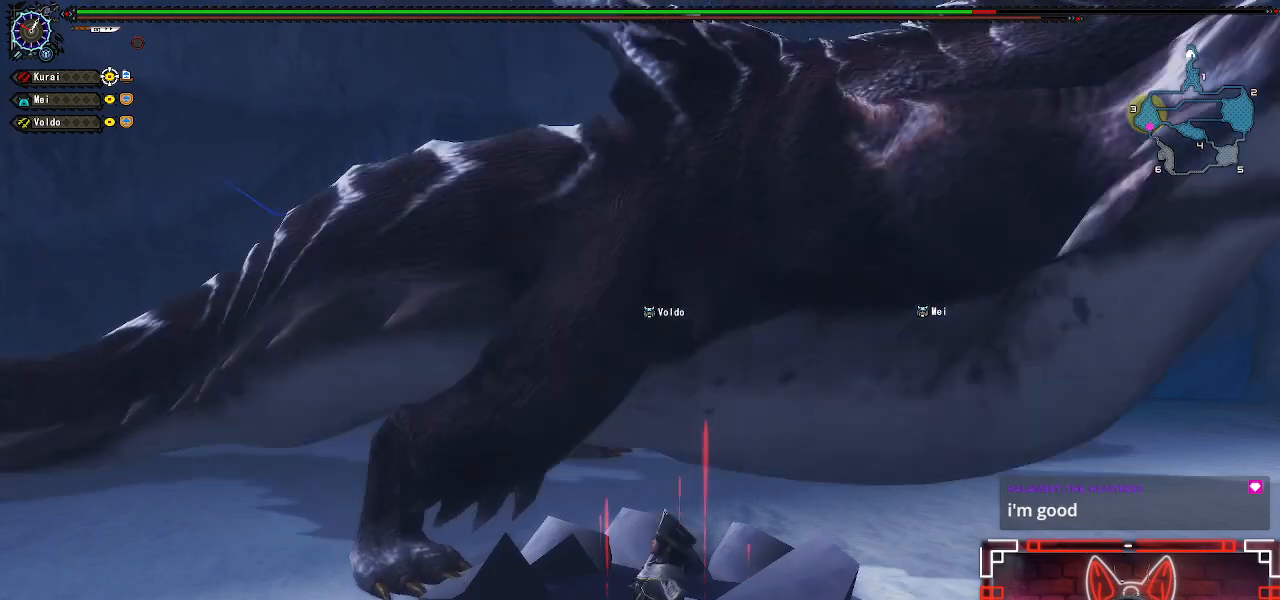
{"buttons": ["B", "X", "Y"], "left_stick": "left", "right_stick": "center", "events": [[50, "Y", "up"], [50, "left_stick", "up-right"], [83, "B", "up"], [150, "A", "down"], [150, "left_stick", "up-left"], [200, "X", "down"], [200, "left_stick", "down-left"], [233, "A", "up"], [233, "B", "down"], [233, "X", "up"], [233, "Y", "down"], [300, "left_stick", "down-right"], [333, "Y", "up"], [350, "B", "up"], [383, "left_stick", "up-right"], [433, "A", "down"], [467, "X", "down"], [483, "B", "down"], [483, "Y", "down"], [483, "left_stick", "left"], [500, "A", "up"]]}
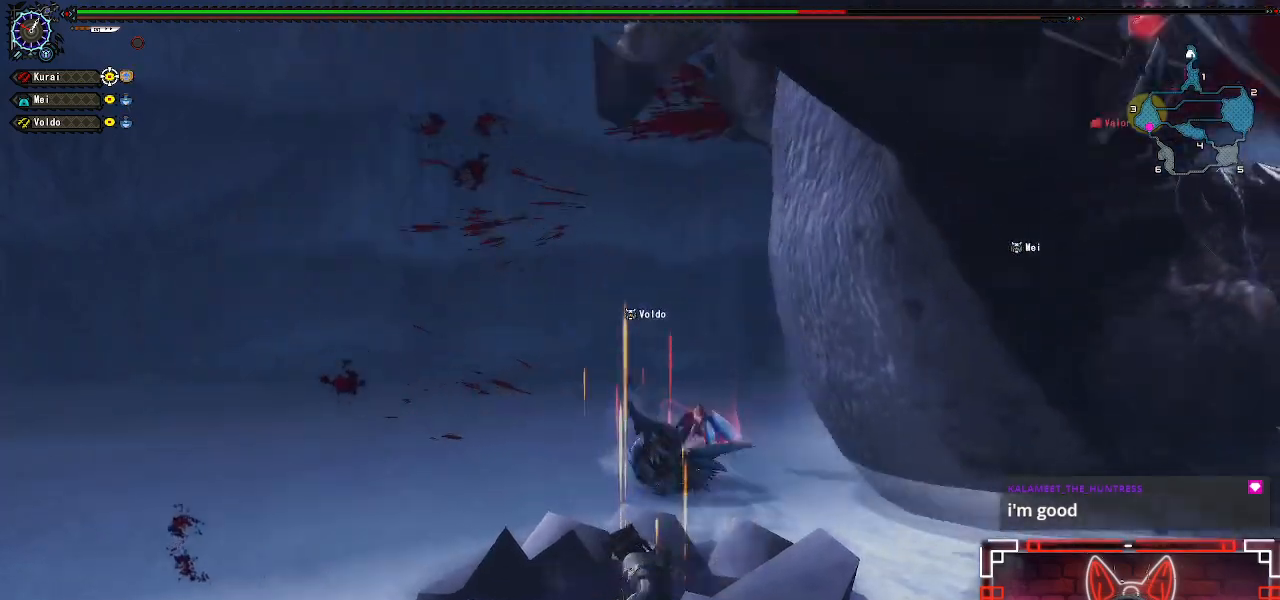
{"buttons": [], "left_stick": "right", "right_stick": "down-right", "events": [[17, "X", "up"], [17, "left_stick", "down-left"], [83, "left_stick", "down-right"], [100, "B", "up"], [100, "Y", "up"], [167, "left_stick", "up-right"], [250, "left_stick", "up-left"], [283, "right_stick", "up-right"], [300, "left_stick", "down-left"], [433, "right_stick", "down-right"], [450, "left_stick", "right"]]}
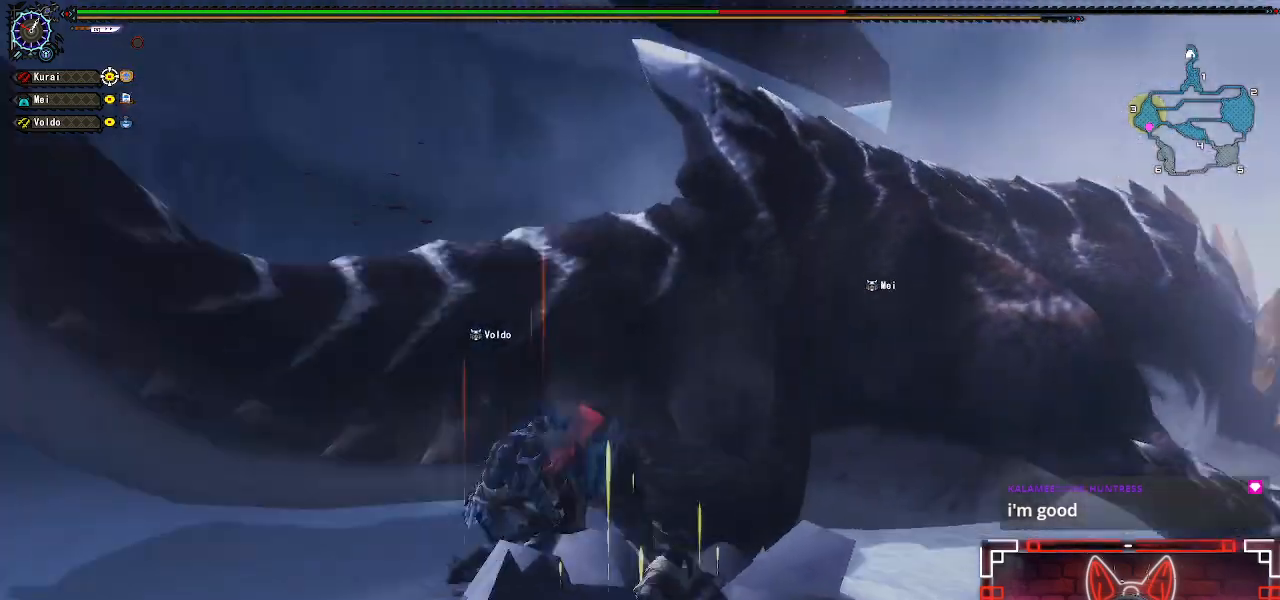
{"buttons": [], "left_stick": "down-left", "right_stick": "center", "events": [[17, "left_stick", "up-right"], [83, "left_stick", "up-left"], [83, "right_stick", "center"], [133, "left_stick", "down-left"], [233, "B", "down"], [233, "Y", "down"], [250, "A", "down"], [250, "X", "down"], [250, "left_stick", "down-right"], [333, "A", "up"], [333, "left_stick", "up-right"], [350, "X", "up"], [400, "left_stick", "up-left"], [450, "Y", "up"], [450, "left_stick", "down-left"], [483, "B", "up"]]}
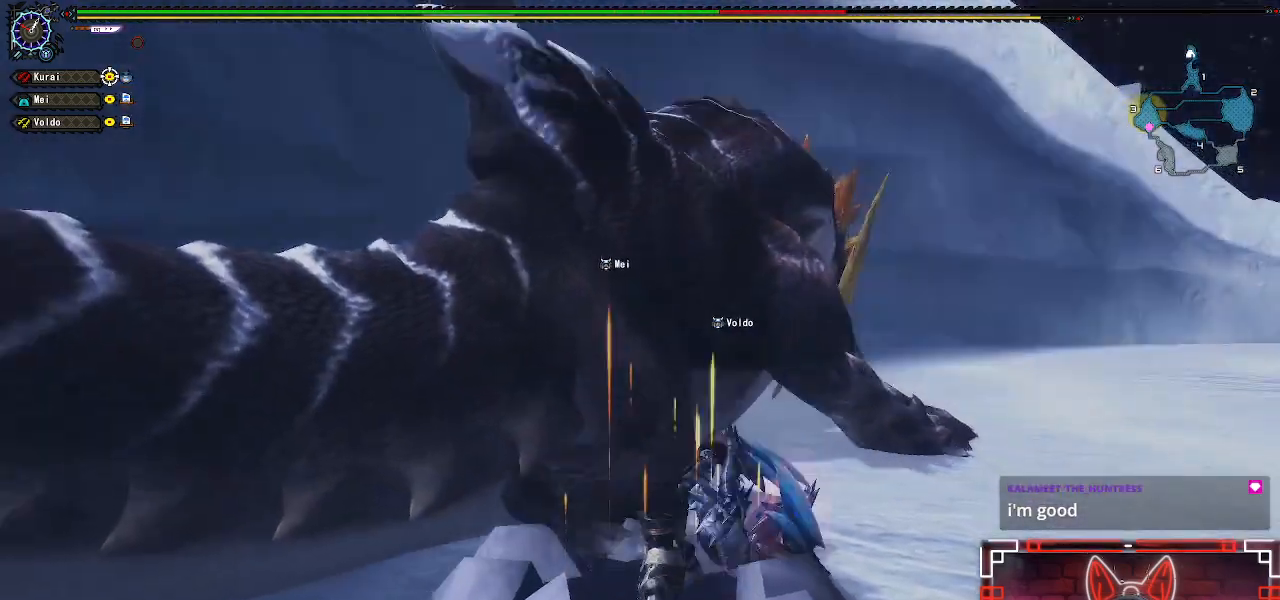
{"buttons": ["B"], "left_stick": "up-right", "right_stick": "center", "events": [[33, "A", "down"], [33, "X", "down"], [50, "left_stick", "down-right"], [83, "B", "down"], [117, "A", "up"], [117, "Y", "down"], [133, "X", "up"], [133, "left_stick", "up-right"], [217, "Y", "up"], [217, "left_stick", "up-left"], [250, "B", "up"], [267, "left_stick", "down-left"], [317, "A", "down"], [317, "X", "down"], [350, "B", "down"], [383, "Y", "down"], [383, "left_stick", "down-right"], [400, "A", "up"], [417, "X", "up"], [450, "left_stick", "up-right"], [483, "Y", "up"]]}
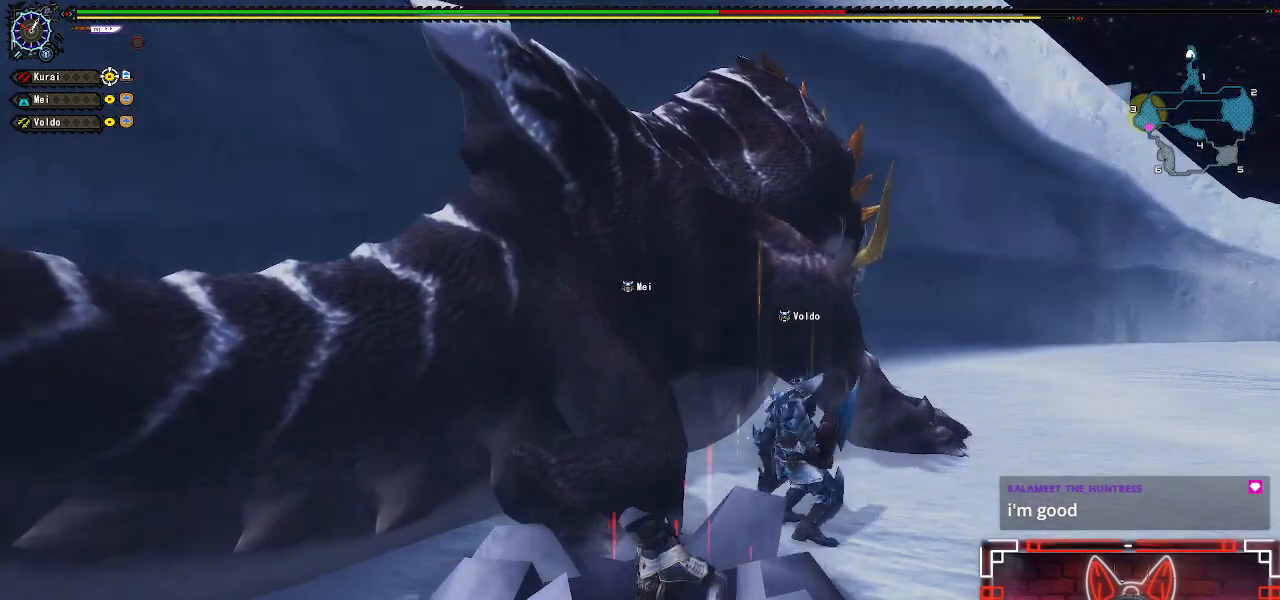
{"buttons": ["B", "Y"], "left_stick": "down-right", "right_stick": "center", "events": [[33, "B", "up"], [33, "left_stick", "up-left"], [67, "A", "down"], [83, "X", "down"], [100, "left_stick", "down-left"], [133, "B", "down"], [133, "Y", "down"], [150, "A", "up"], [150, "X", "up"], [183, "left_stick", "down-right"], [250, "Y", "up"], [250, "left_stick", "up-right"], [283, "B", "up"], [333, "A", "down"], [350, "X", "down"], [367, "B", "down"], [367, "Y", "down"], [367, "left_stick", "down-left"], [383, "A", "up"], [400, "X", "up"], [483, "left_stick", "down-right"]]}
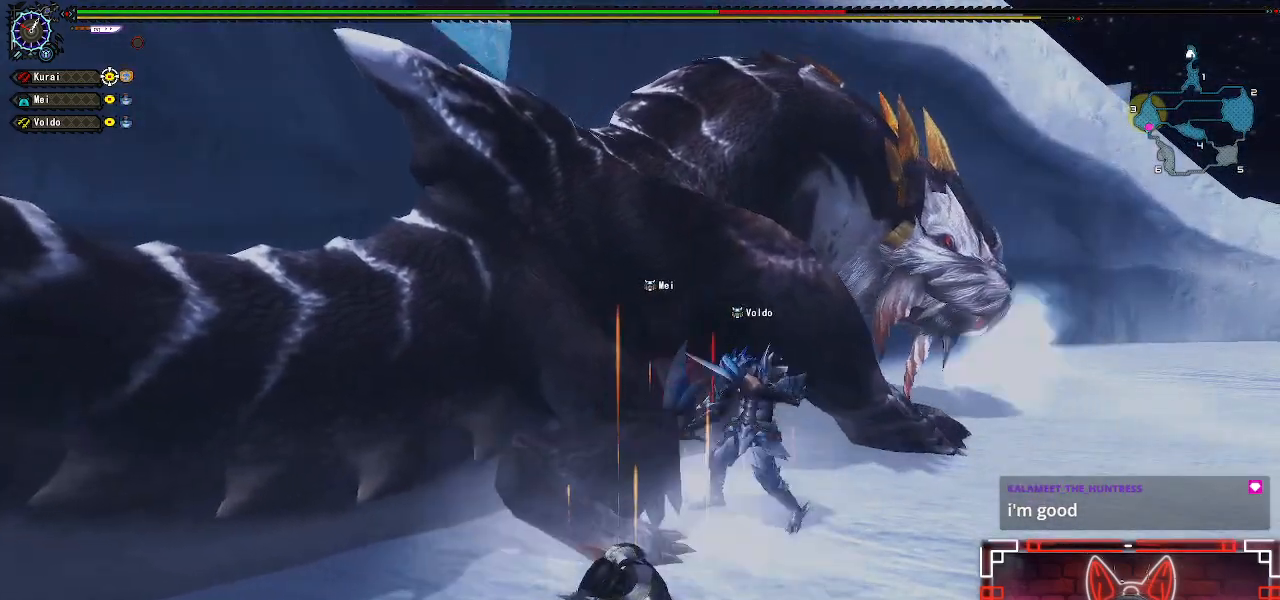
{"buttons": [], "left_stick": "center", "right_stick": "center", "events": [[17, "Y", "up"], [33, "B", "up"], [50, "left_stick", "up-right"], [67, "A", "down"], [100, "X", "down"], [150, "B", "down"], [150, "Y", "down"], [150, "left_stick", "left"], [167, "A", "up"], [167, "X", "up"], [233, "Y", "up"], [233, "left_stick", "down"], [267, "B", "up"], [417, "left_stick", "center"]]}
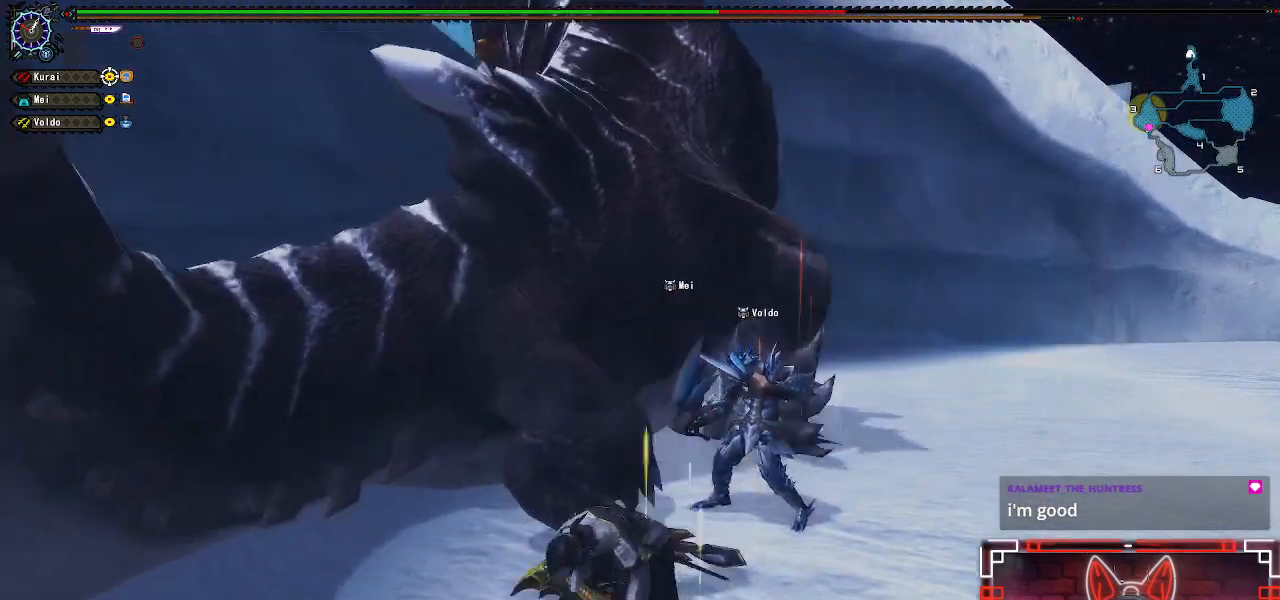
{"buttons": ["R1"], "left_stick": "down", "right_stick": "center", "events": [[83, "left_stick", "down"], [400, "R1", "down"]]}
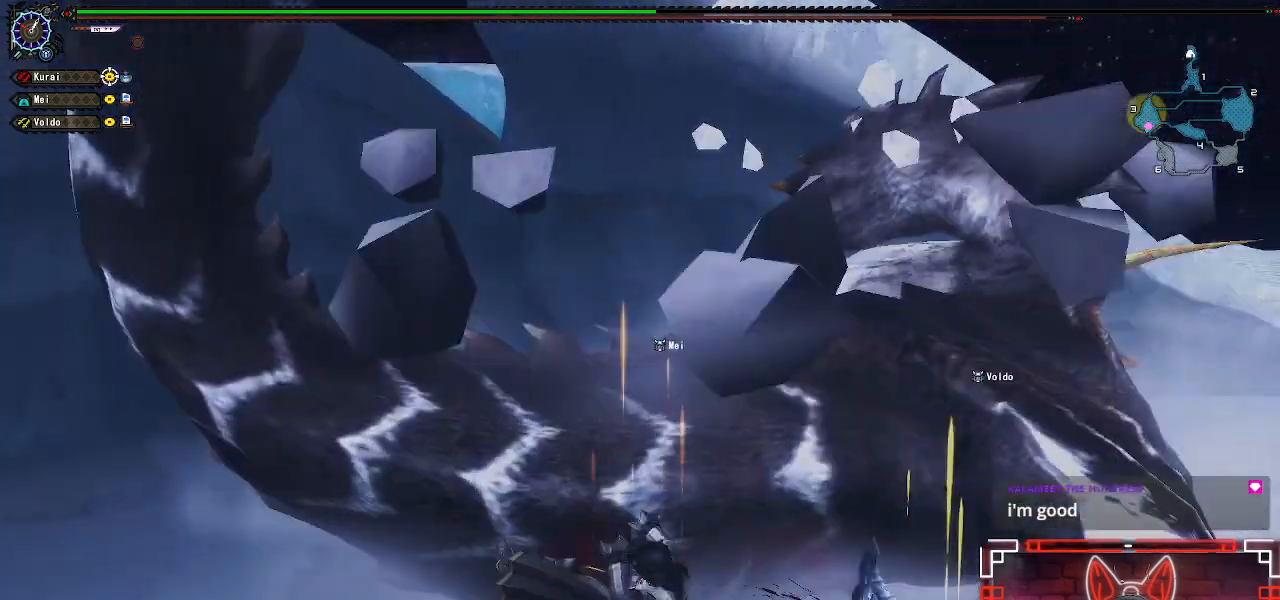
{"buttons": [], "left_stick": "down-right", "right_stick": "left", "events": [[117, "R1", "up"], [433, "left_stick", "down-right"], [500, "right_stick", "left"]]}